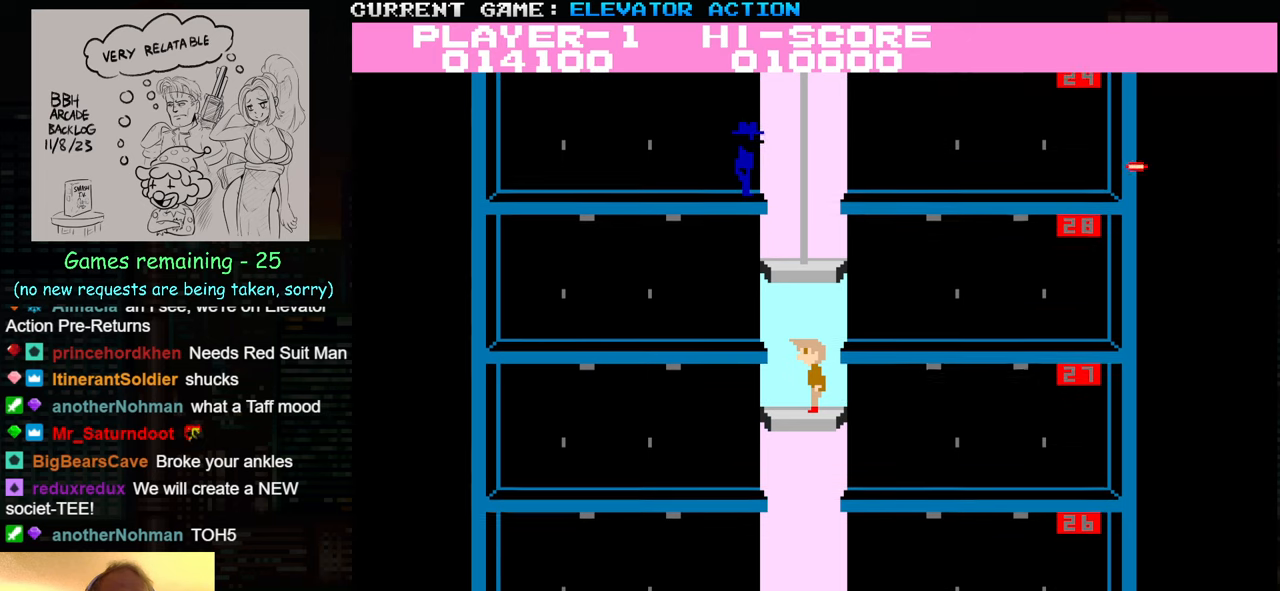
Gameplay with a controller (arcade stick); each line is a JSON object with the inputs held at the frame after it. "events" lists button and stick changes between this image and that frame as [ms after this image, input, new state], when the widget could be followed in between. Not read: L3 R3.
{"buttons": [], "left_stick": "up", "events": [[33, "left_stick", "left"], [217, "left_stick", "up"]]}
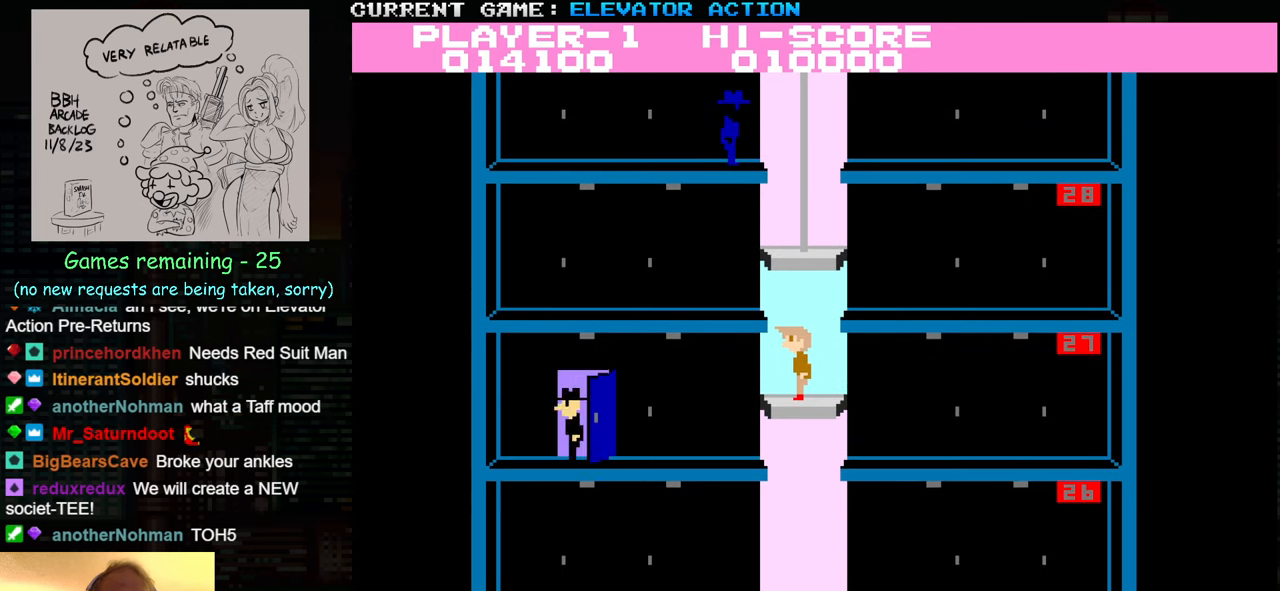
{"buttons": ["SQUARE"], "left_stick": "center", "events": [[17, "left_stick", "center"], [200, "left_stick", "down"], [400, "SQUARE", "down"], [483, "left_stick", "center"]]}
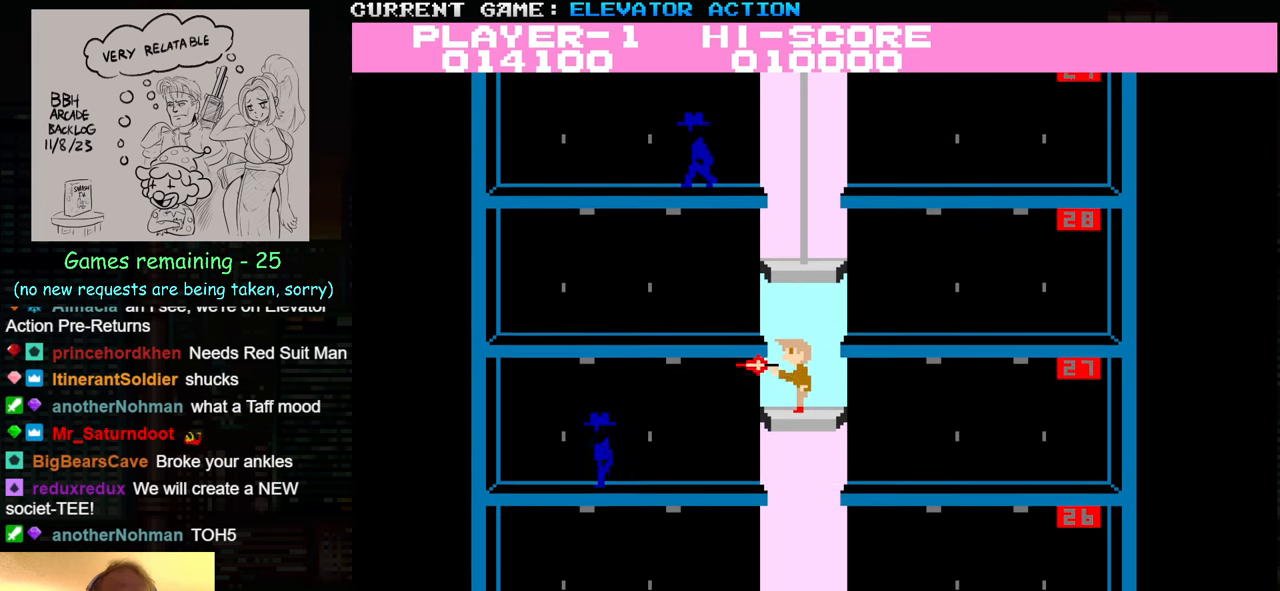
{"buttons": [], "left_stick": "up", "events": [[50, "SQUARE", "up"], [250, "left_stick", "up"]]}
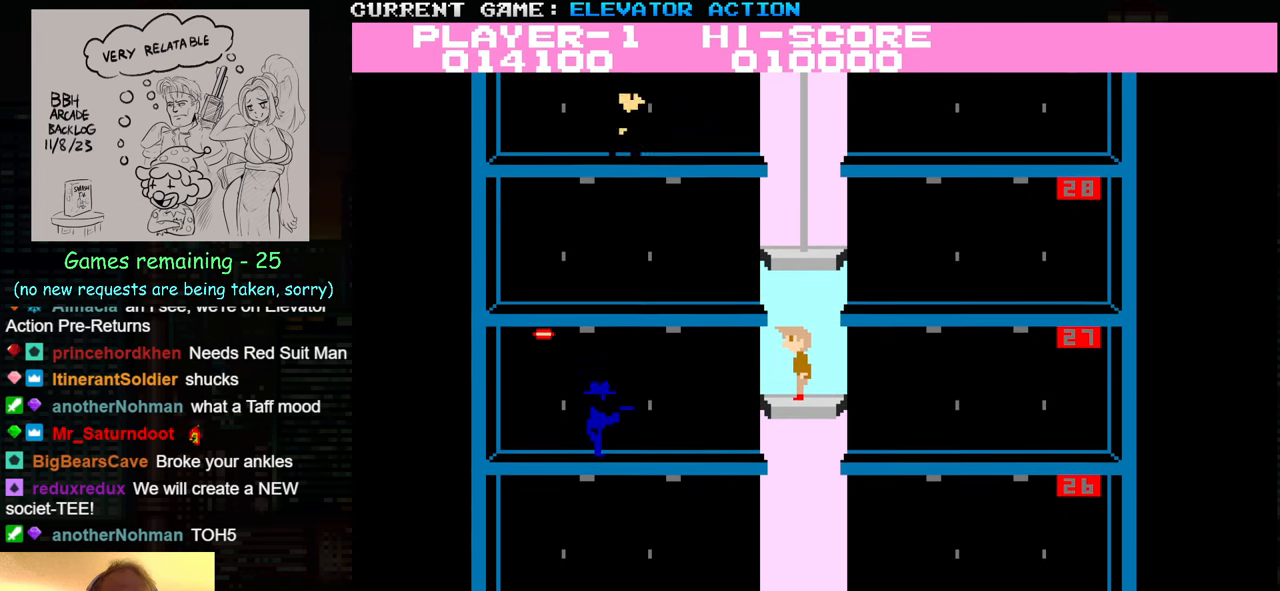
{"buttons": [], "left_stick": "down", "events": [[200, "left_stick", "center"], [383, "left_stick", "down"]]}
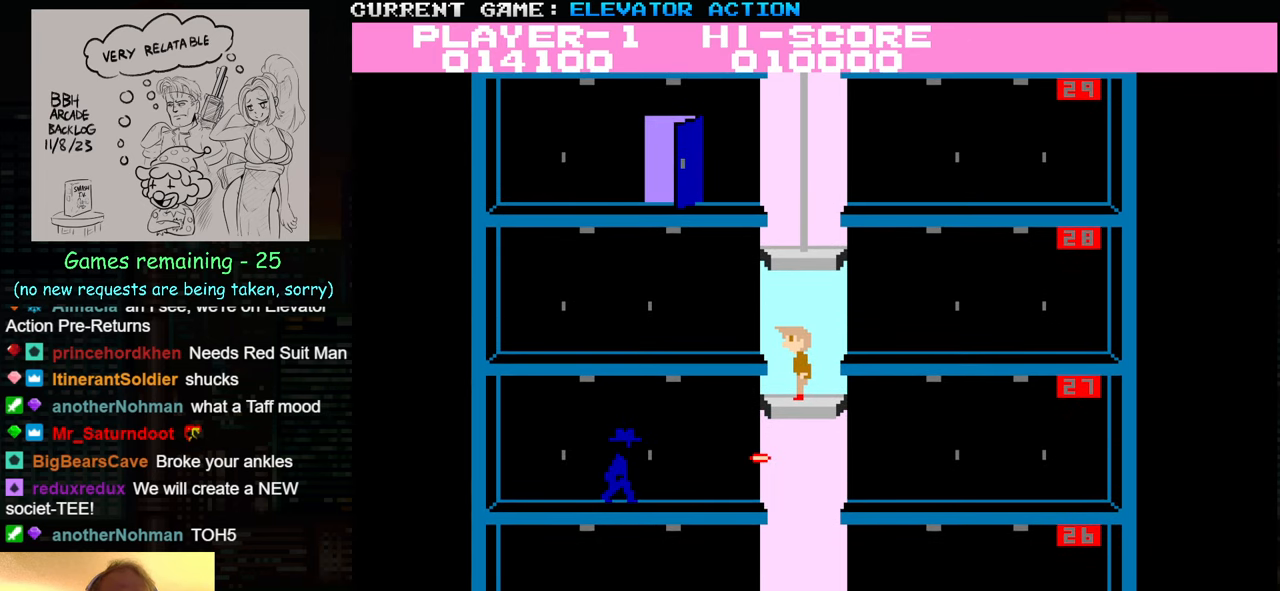
{"buttons": [], "left_stick": "center", "events": [[167, "SQUARE", "down"], [267, "left_stick", "center"], [300, "SQUARE", "up"], [350, "SQUARE", "down"], [483, "SQUARE", "up"]]}
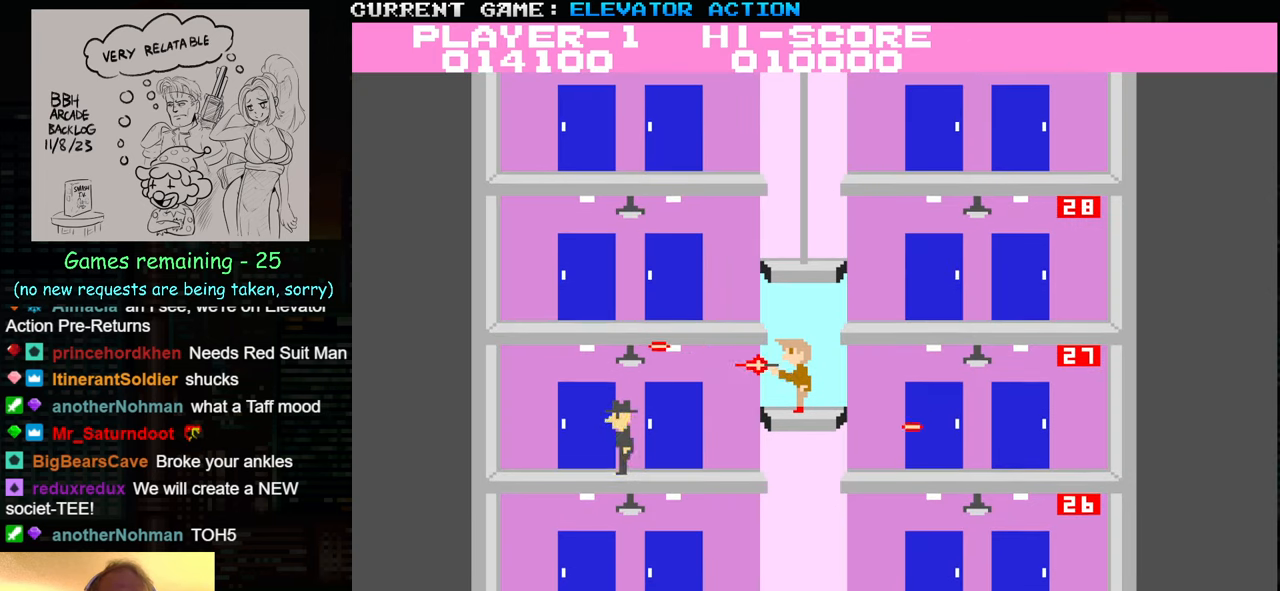
{"buttons": [], "left_stick": "up", "events": [[183, "left_stick", "up"]]}
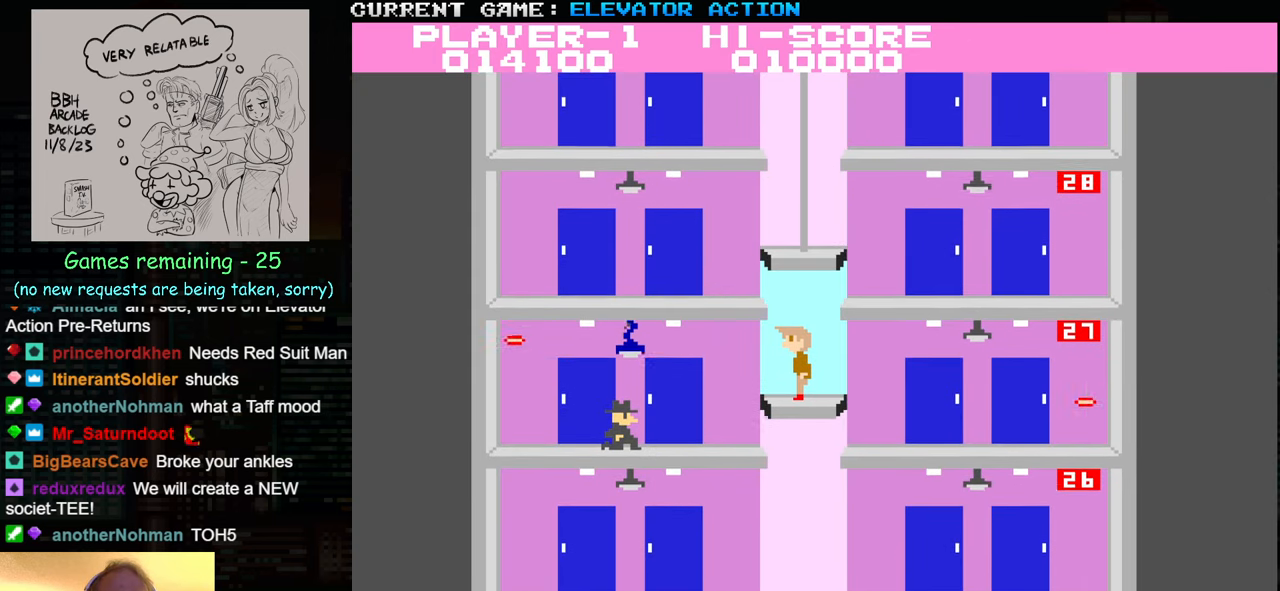
{"buttons": [], "left_stick": "down", "events": [[50, "left_stick", "center"], [233, "left_stick", "down"]]}
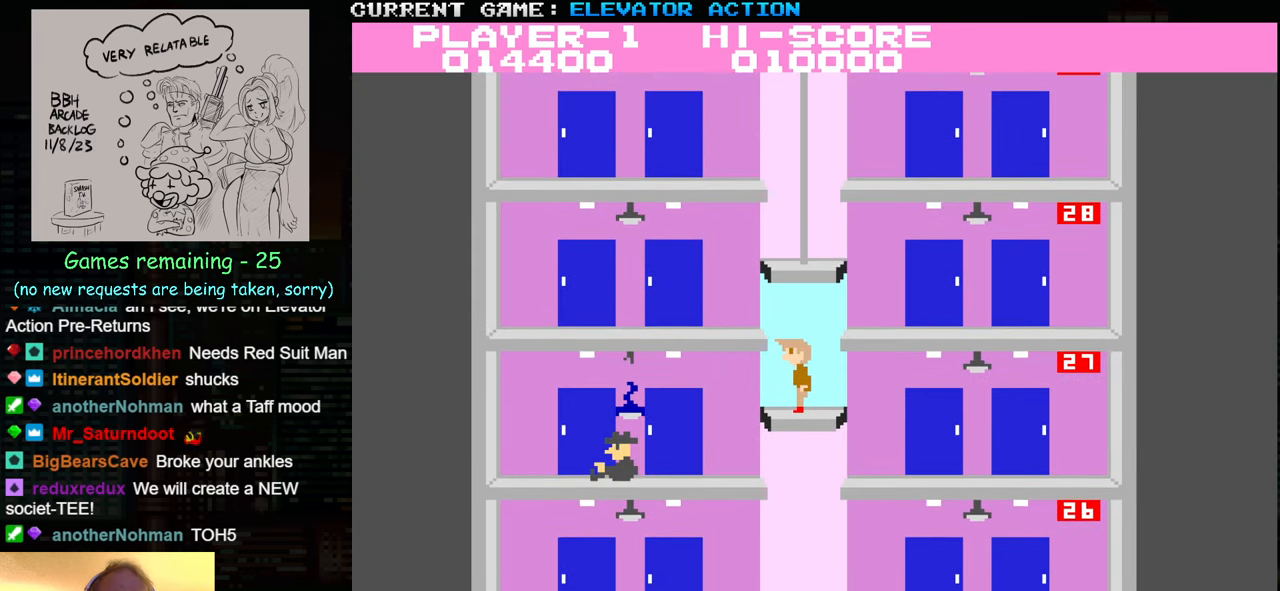
{"buttons": [], "left_stick": "down", "events": [[150, "left_stick", "center"], [500, "left_stick", "down"]]}
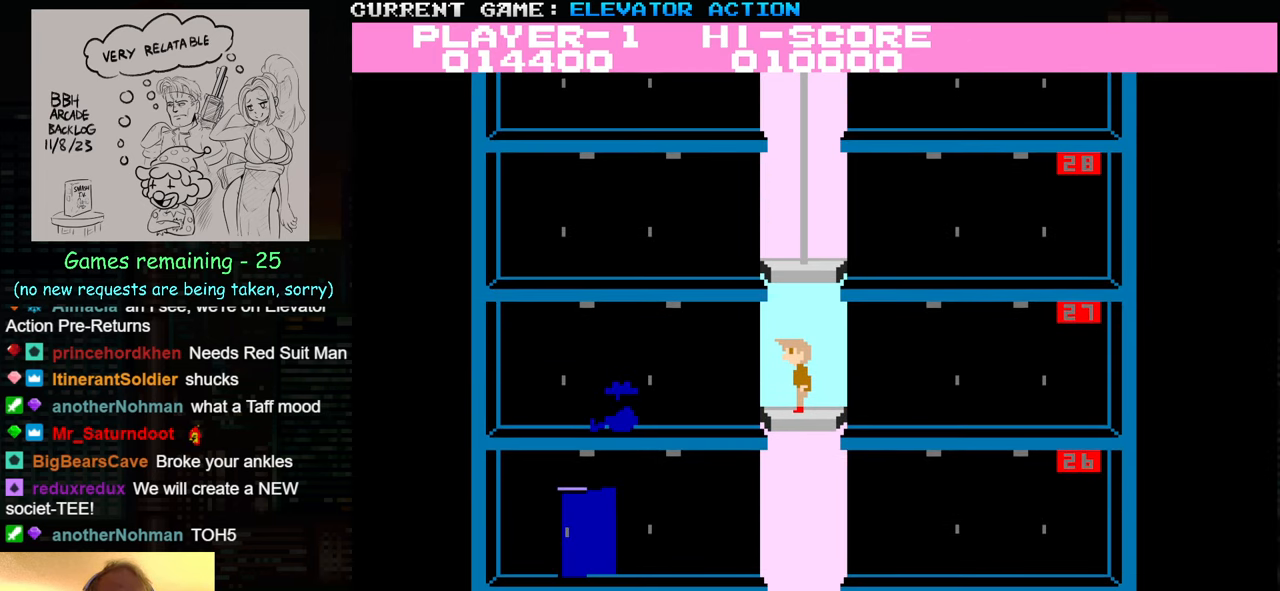
{"buttons": [], "left_stick": "down", "events": []}
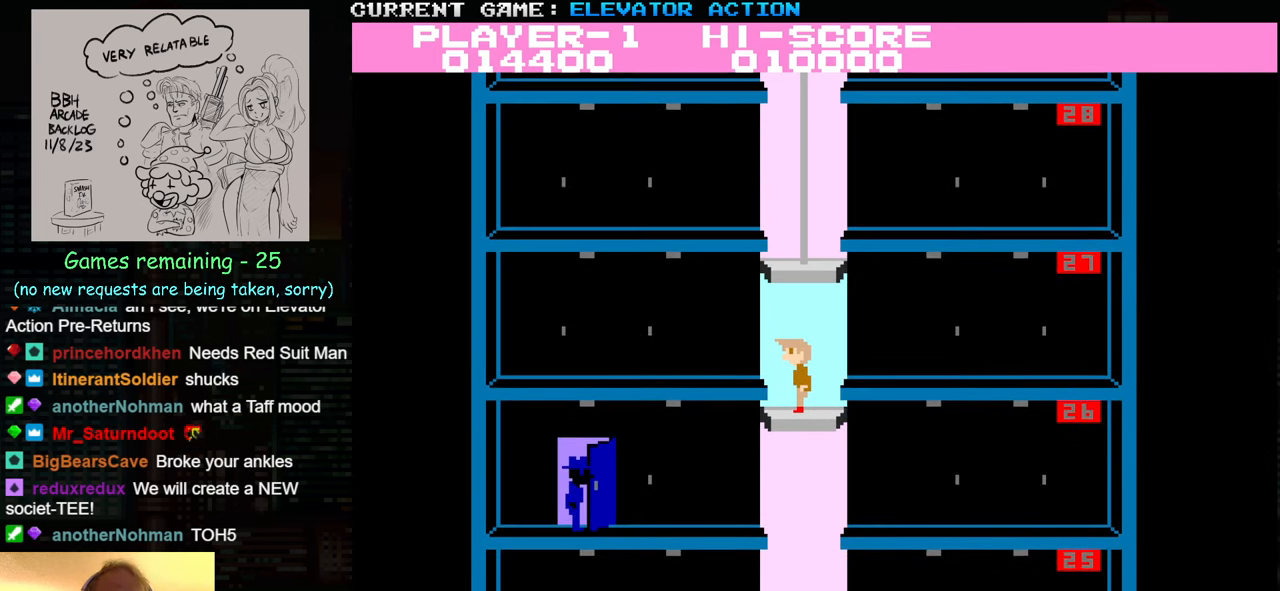
{"buttons": [], "left_stick": "center", "events": [[100, "left_stick", "center"]]}
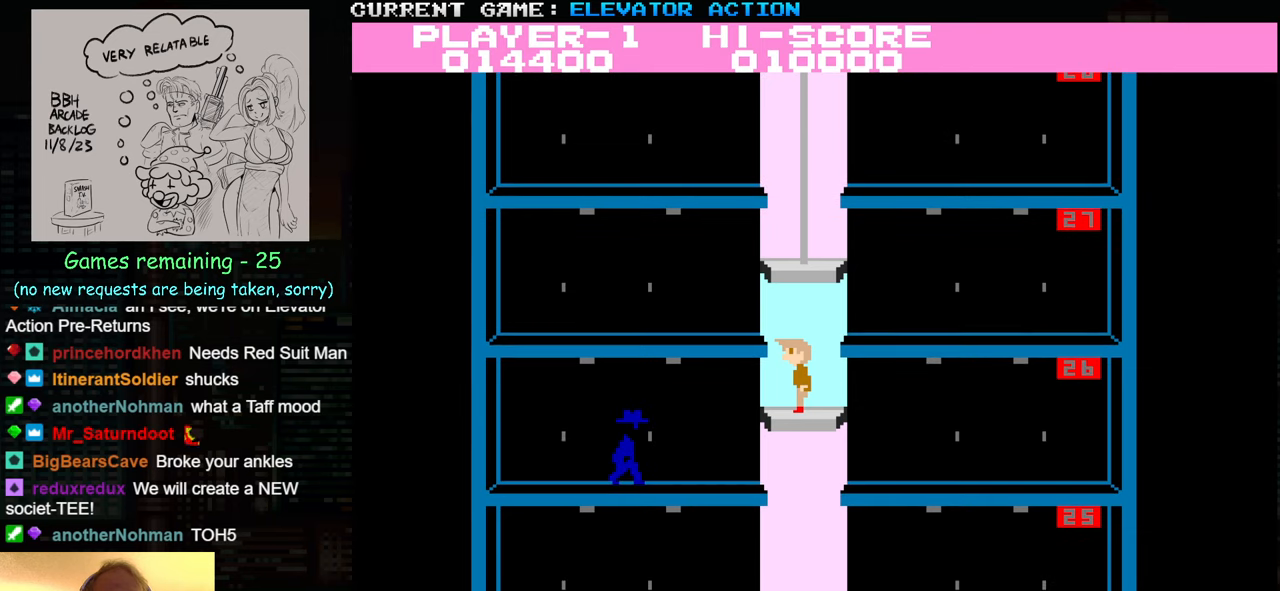
{"buttons": [], "left_stick": "center", "events": [[50, "left_stick", "up"], [350, "left_stick", "center"]]}
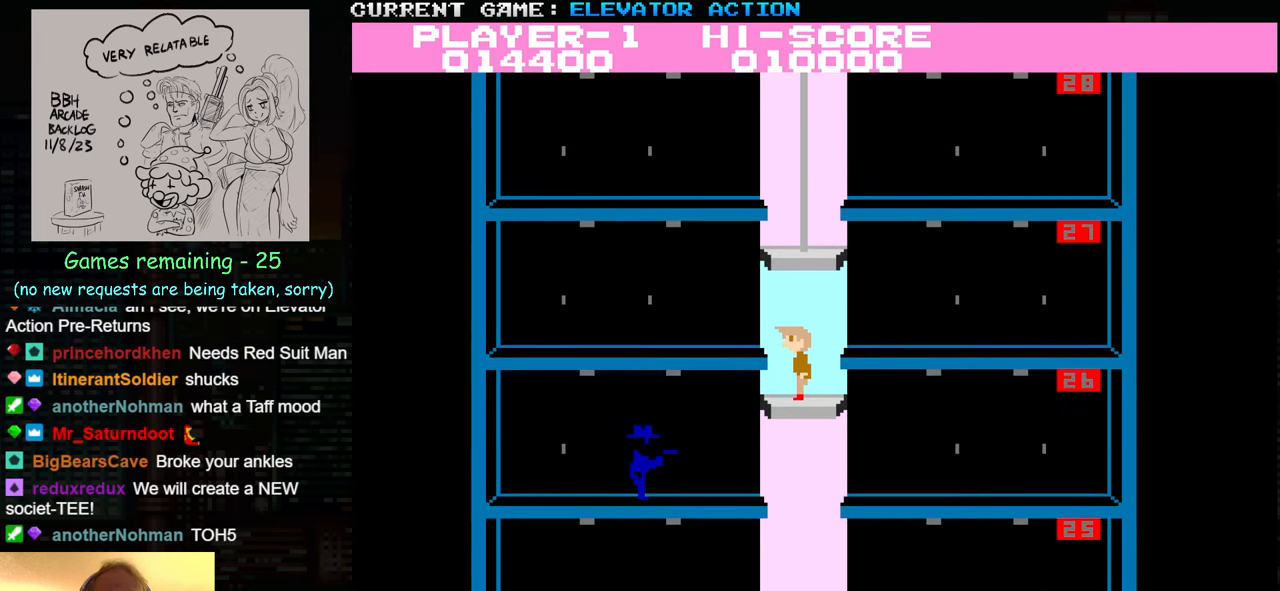
{"buttons": [], "left_stick": "down", "events": [[84, "left_stick", "down"]]}
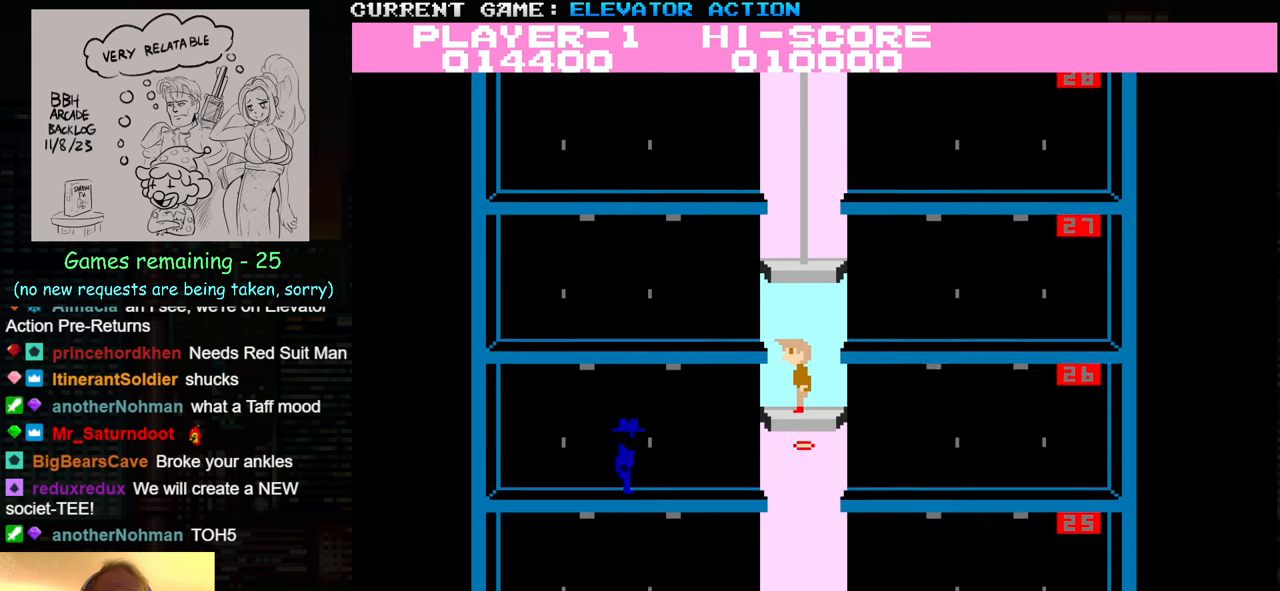
{"buttons": [], "left_stick": "down", "events": []}
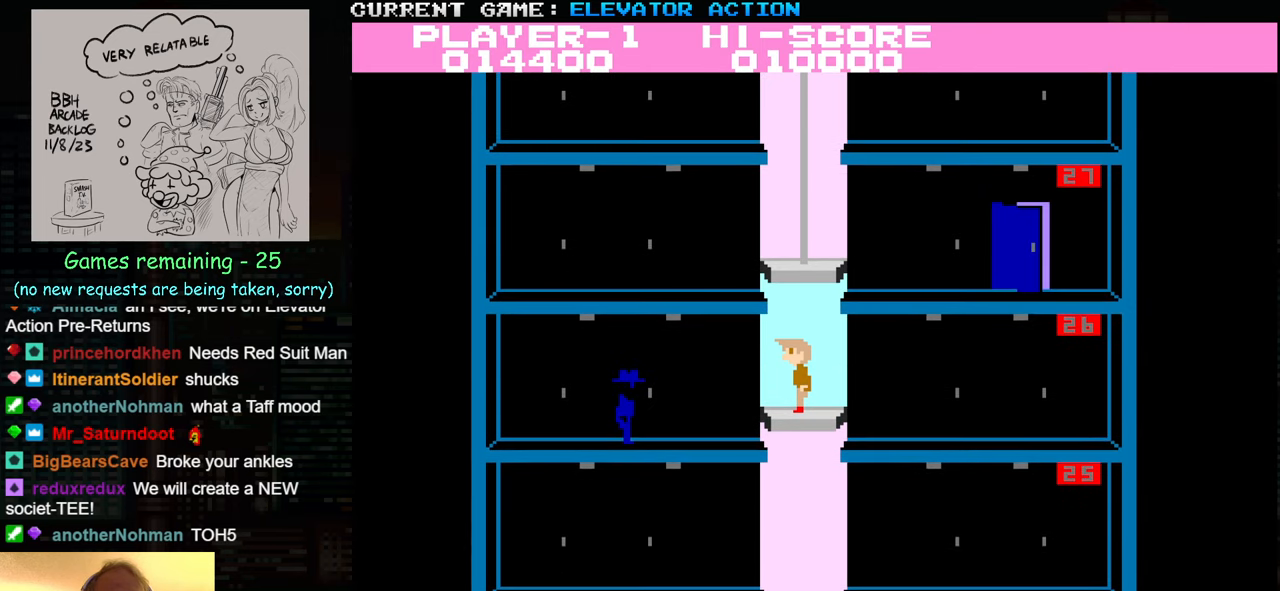
{"buttons": [], "left_stick": "down", "events": [[67, "SQUARE", "down"], [134, "SQUARE", "up"], [217, "SQUARE", "down"], [284, "SQUARE", "up"], [350, "SQUARE", "down"], [450, "SQUARE", "up"]]}
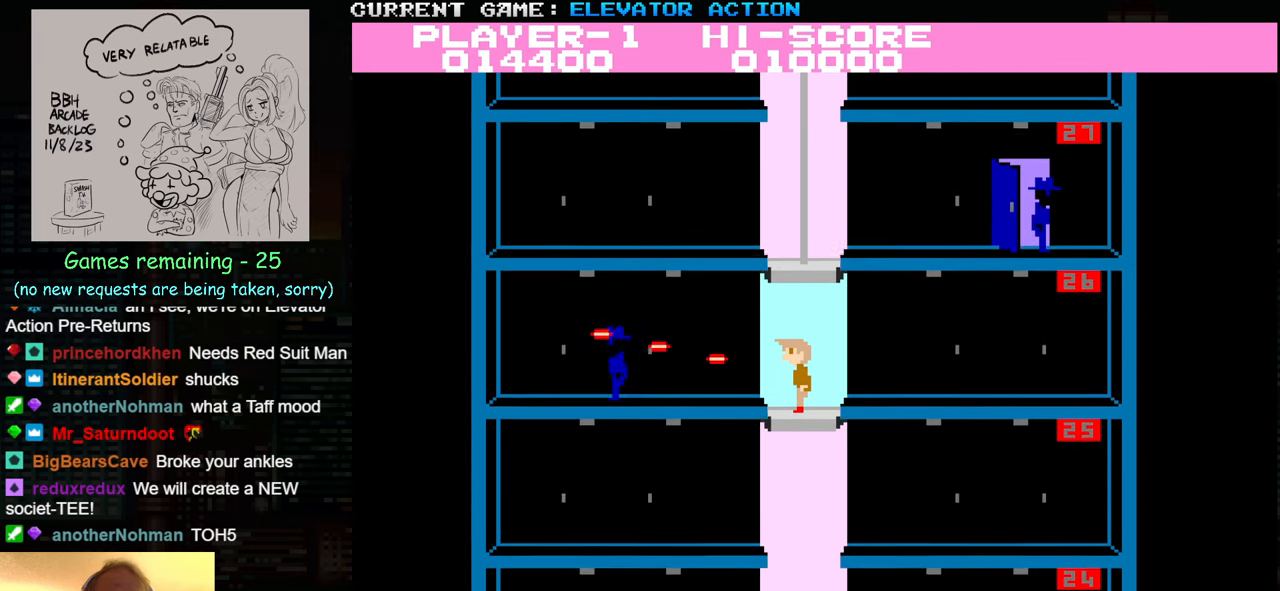
{"buttons": [], "left_stick": "center", "events": [[367, "left_stick", "center"]]}
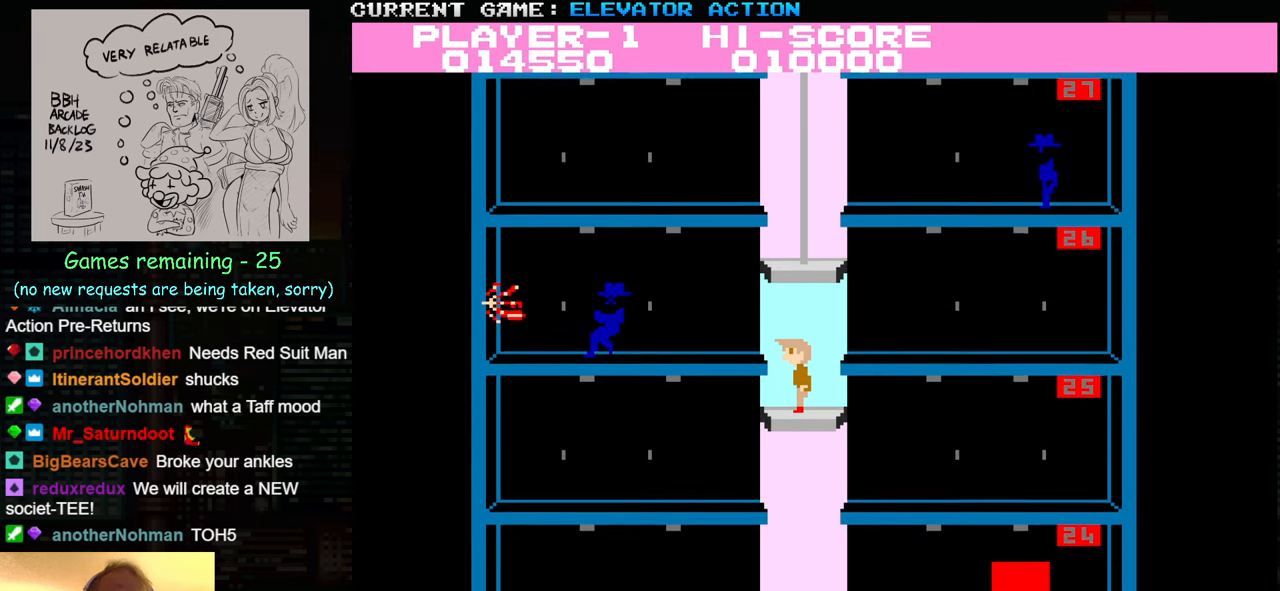
{"buttons": [], "left_stick": "up", "events": [[134, "left_stick", "up"], [217, "SQUARE", "down"], [300, "SQUARE", "up"], [384, "SQUARE", "down"], [467, "SQUARE", "up"]]}
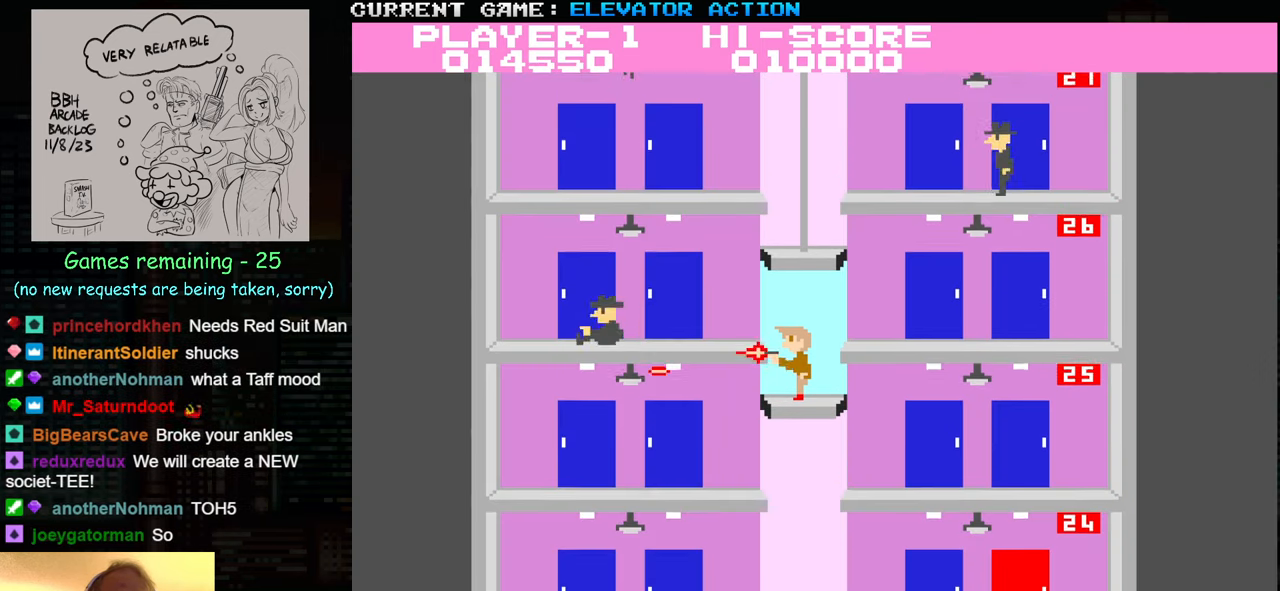
{"buttons": [], "left_stick": "down", "events": [[84, "left_stick", "center"], [150, "left_stick", "down"]]}
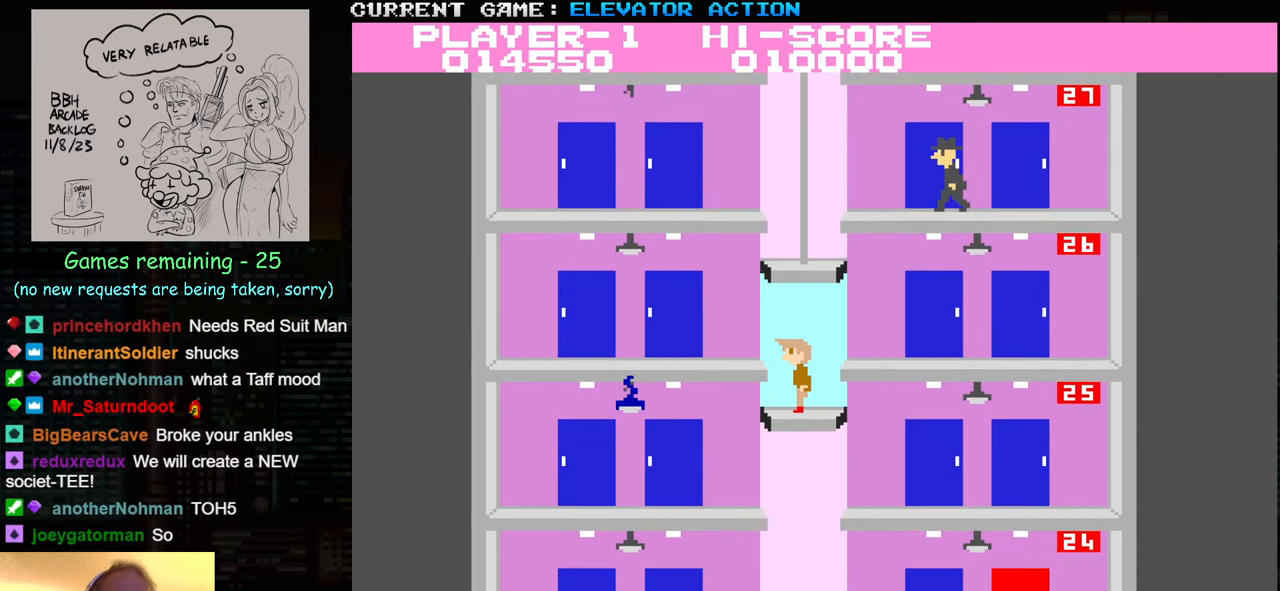
{"buttons": [], "left_stick": "right", "events": [[334, "left_stick", "center"], [400, "left_stick", "right"]]}
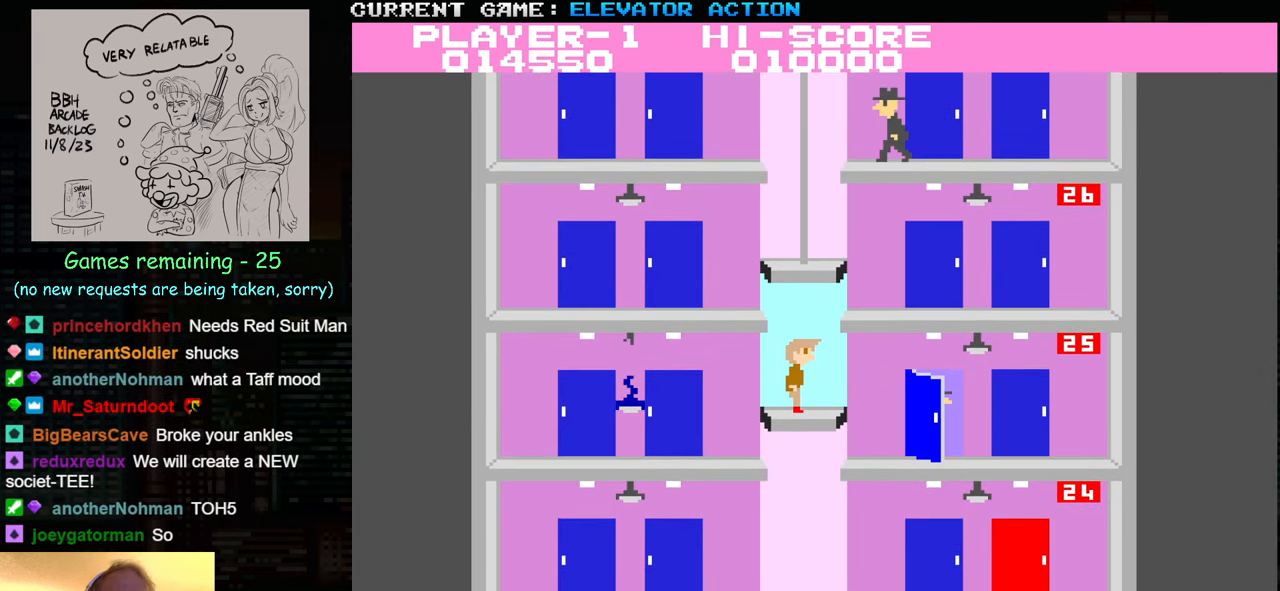
{"buttons": [], "left_stick": "up", "events": [[67, "left_stick", "center"], [150, "left_stick", "down"], [350, "left_stick", "center"], [417, "left_stick", "up"]]}
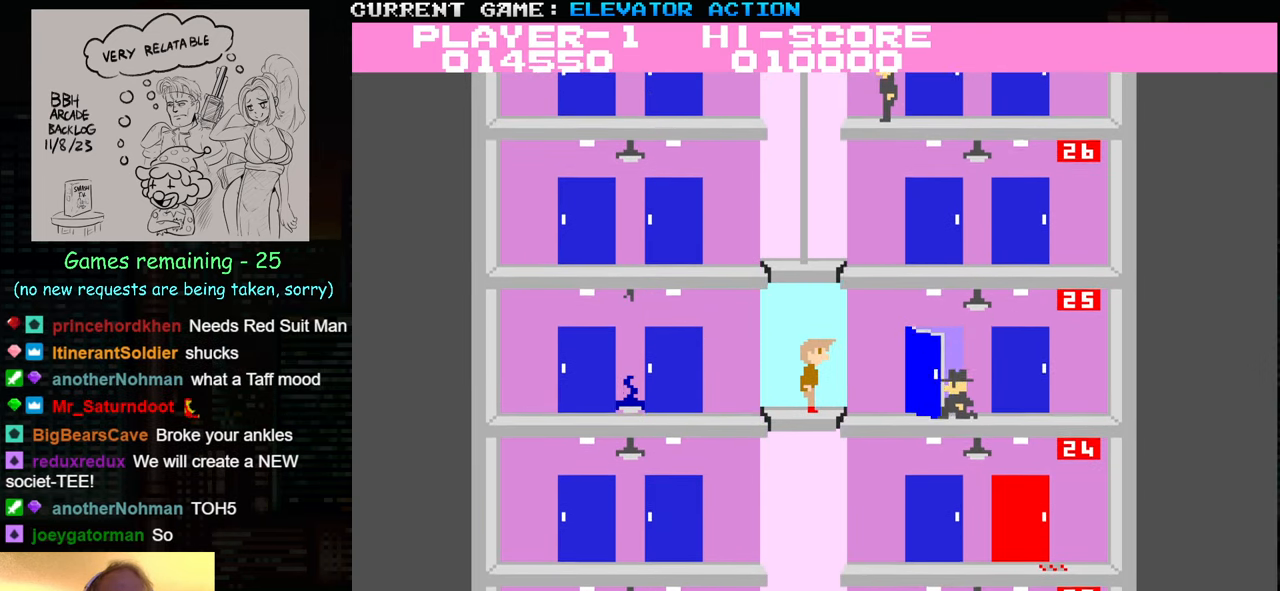
{"buttons": [], "left_stick": "center", "events": [[50, "TRIANGLE", "down"], [184, "TRIANGLE", "up"], [350, "left_stick", "center"]]}
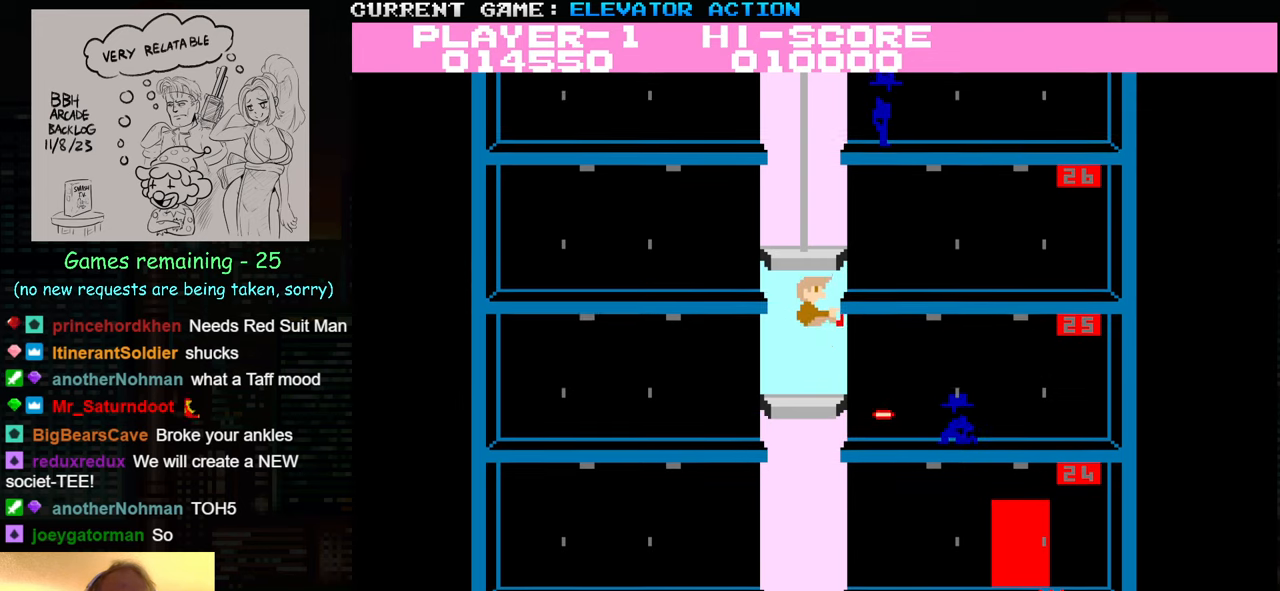
{"buttons": [], "left_stick": "down", "events": [[333, "left_stick", "down"]]}
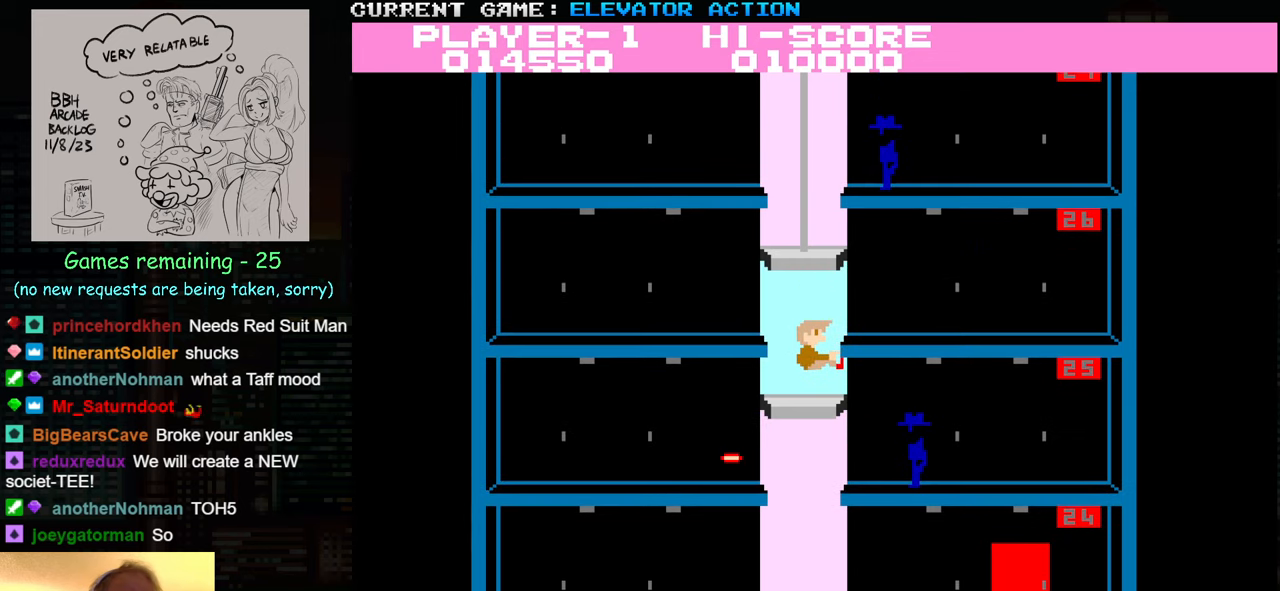
{"buttons": ["TRIANGLE"], "left_stick": "right", "events": [[333, "left_stick", "right"], [466, "TRIANGLE", "down"]]}
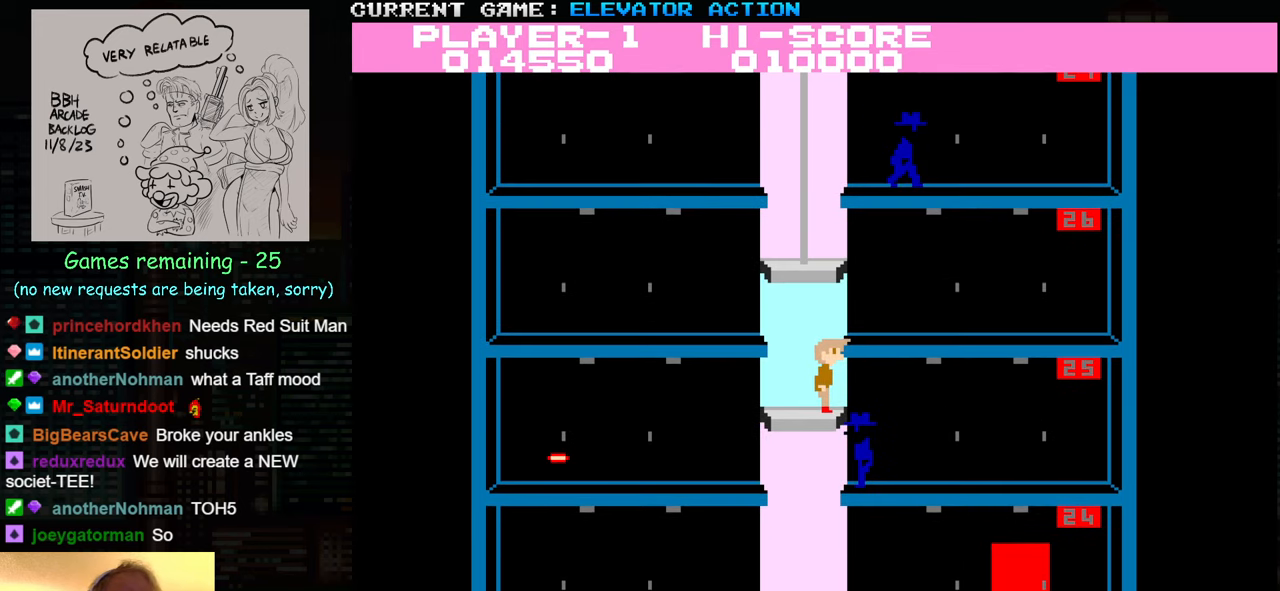
{"buttons": [], "left_stick": "right", "events": [[83, "TRIANGLE", "up"]]}
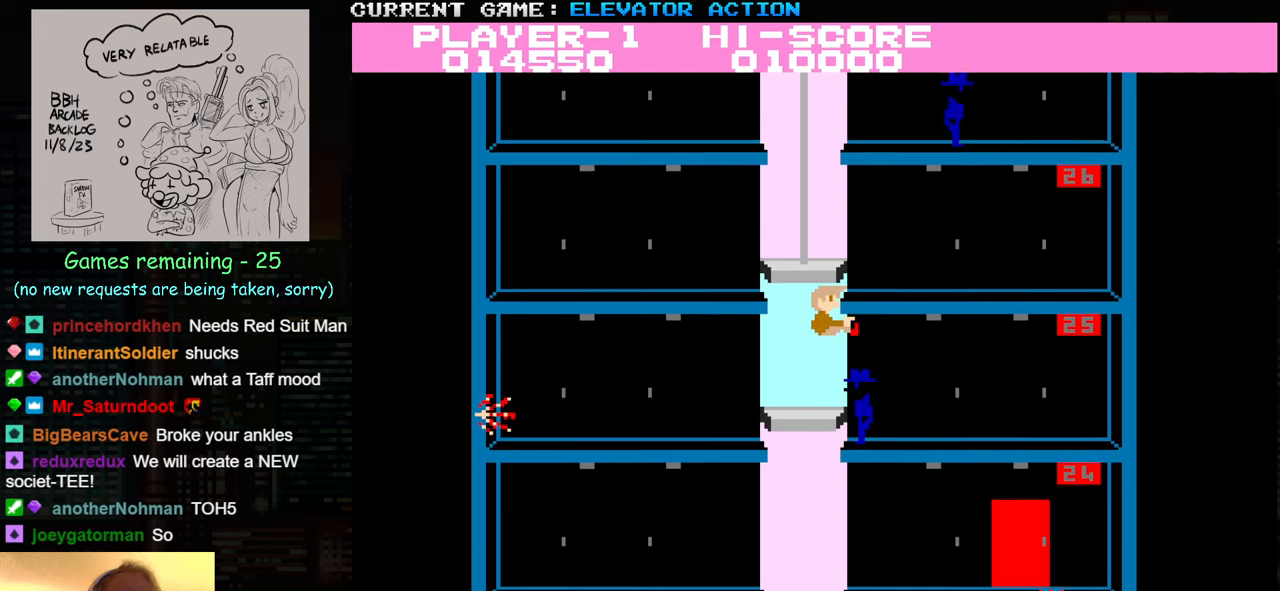
{"buttons": [], "left_stick": "left", "events": [[133, "left_stick", "center"], [200, "SQUARE", "down"], [200, "left_stick", "left"], [266, "SQUARE", "up"], [433, "SQUARE", "down"], [500, "SQUARE", "up"]]}
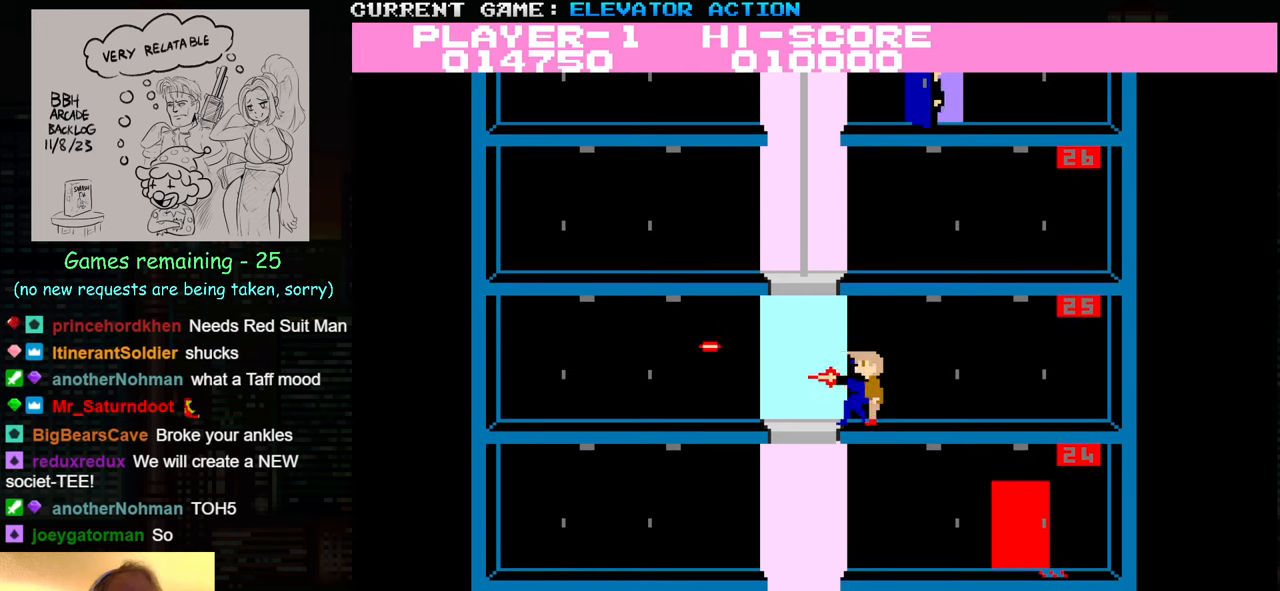
{"buttons": [], "left_stick": "down", "events": [[366, "left_stick", "down"]]}
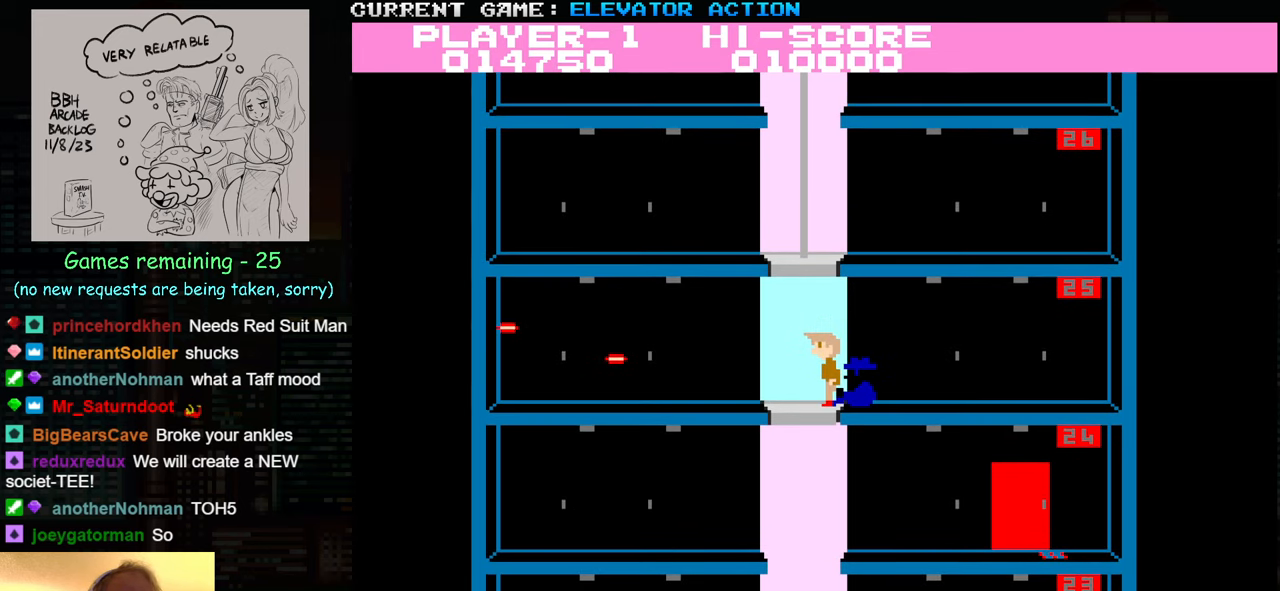
{"buttons": [], "left_stick": "center", "events": [[400, "left_stick", "center"]]}
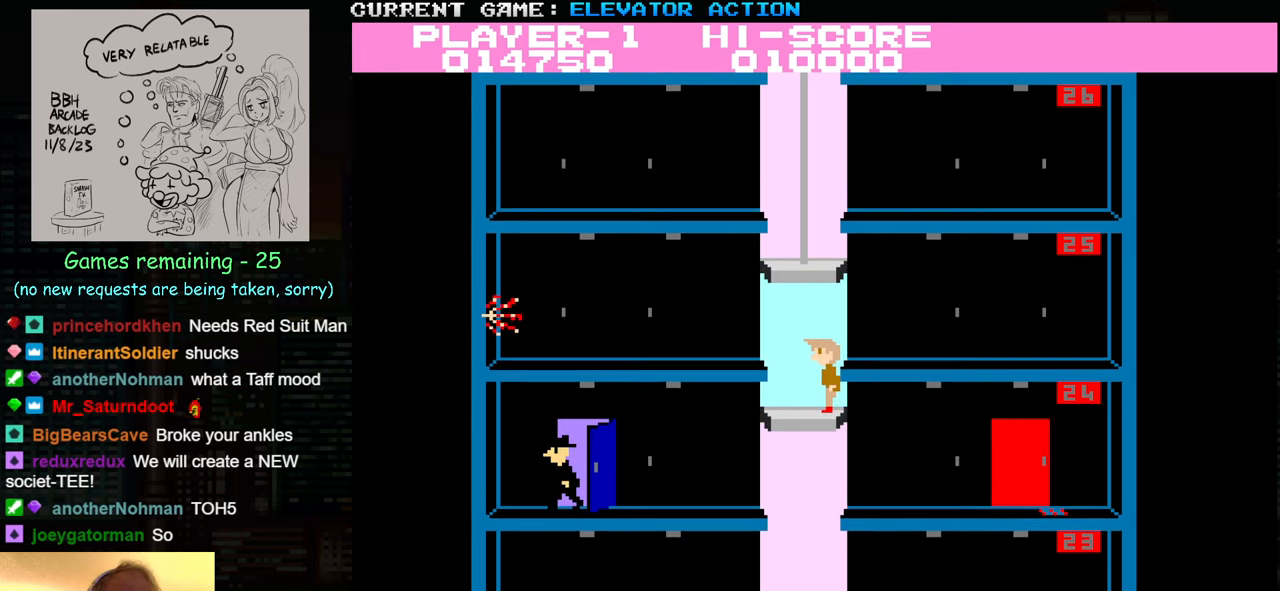
{"buttons": [], "left_stick": "up", "events": [[33, "SQUARE", "down"], [100, "SQUARE", "up"], [233, "SQUARE", "down"], [300, "SQUARE", "up"], [300, "left_stick", "up"], [400, "SQUARE", "down"], [483, "SQUARE", "up"]]}
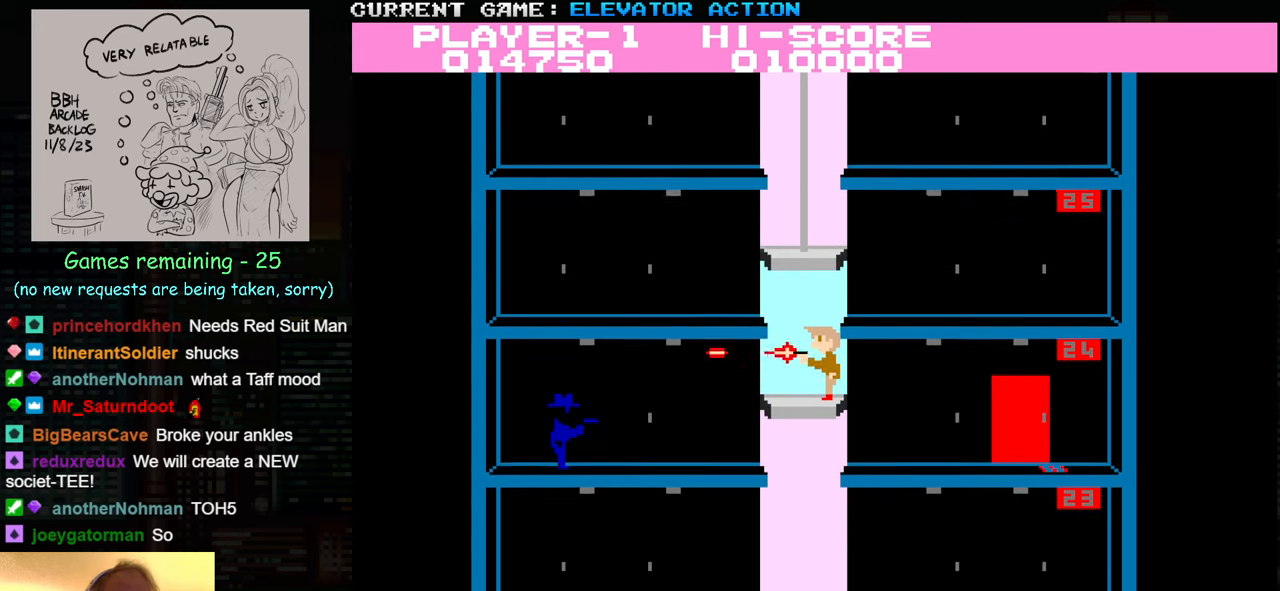
{"buttons": [], "left_stick": "down", "events": [[233, "left_stick", "center"], [350, "left_stick", "down"]]}
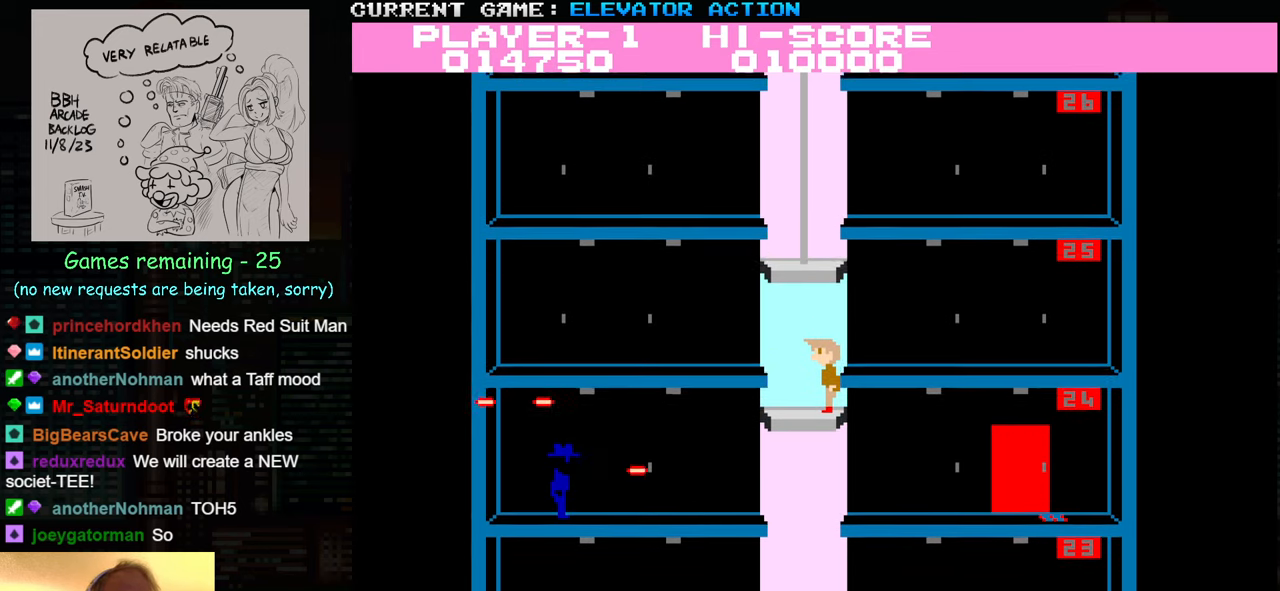
{"buttons": [], "left_stick": "up", "events": [[216, "SQUARE", "down"], [250, "left_stick", "center"], [283, "SQUARE", "up"], [350, "left_stick", "up"], [383, "SQUARE", "down"], [450, "SQUARE", "up"]]}
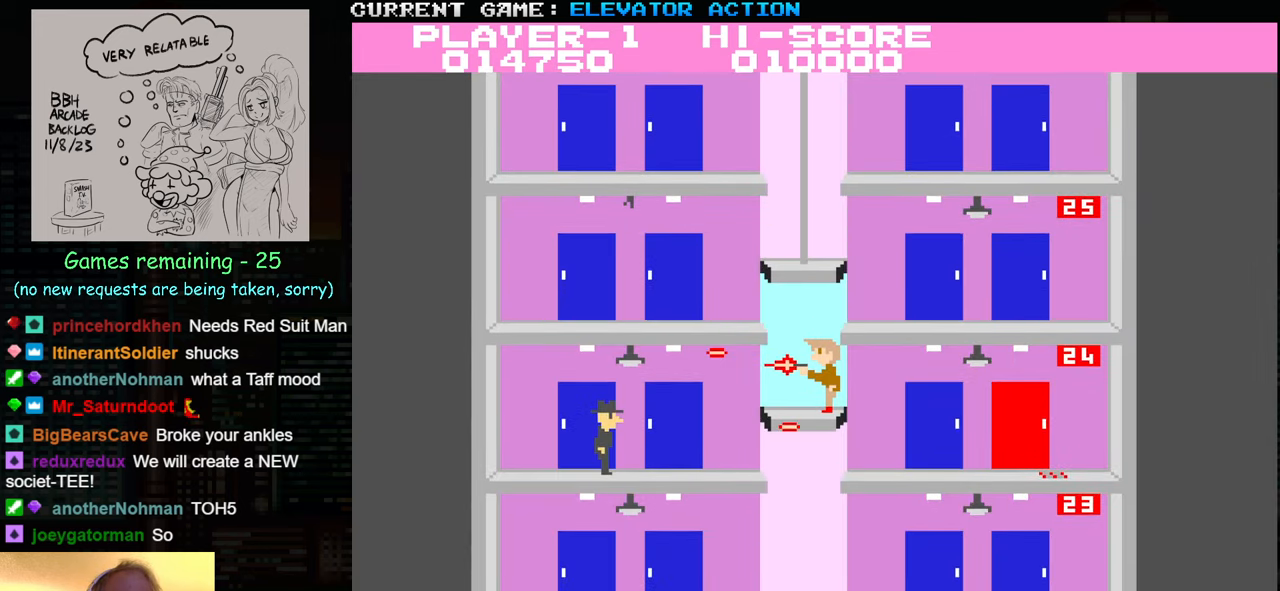
{"buttons": [], "left_stick": "right", "events": [[33, "SQUARE", "down"], [116, "SQUARE", "up"], [183, "left_stick", "down"], [417, "left_stick", "right"]]}